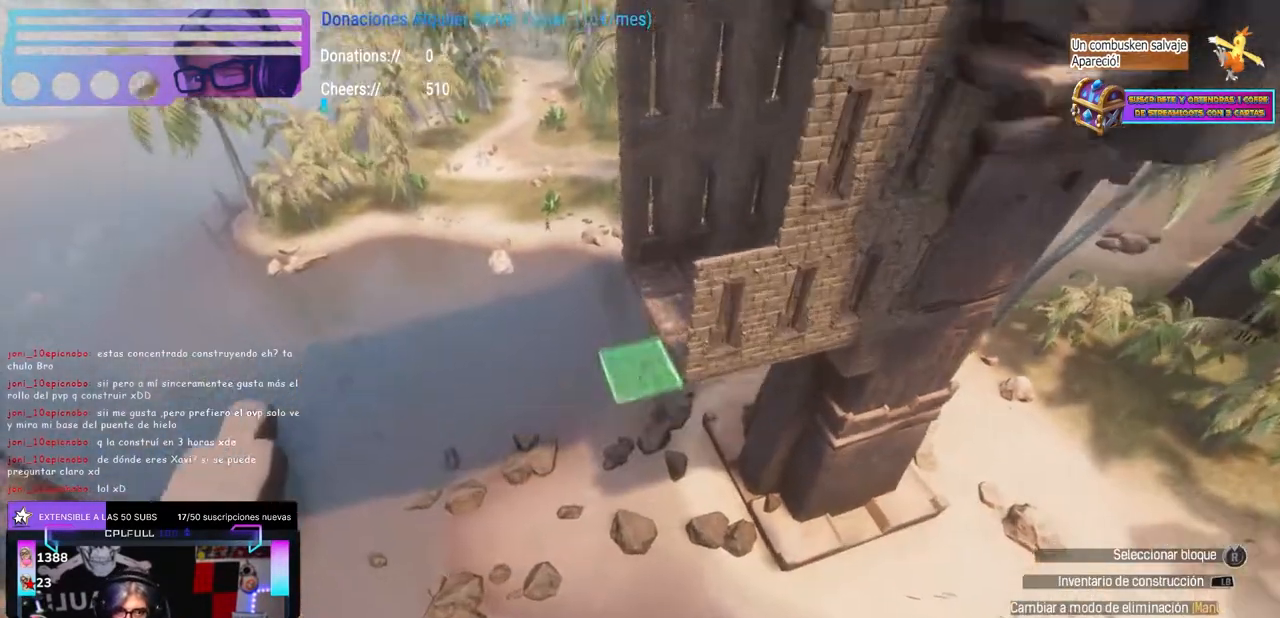
Gameplay with a controller (Xbox layout); each line is a JSON object with the inputs held at the frame after it (dt_ms = milliseconds from this image to that frame). "events" lists button and stick changes between this image and that frame as [ms after this image, input, new state], when the widget could be followed in between. Not read: R3.
{"dt_ms": 500, "buttons": [], "left_stick": "center", "right_stick": "center", "events": [[67, "left_stick", "center"], [83, "right_stick", "up"], [150, "right_stick", "center"], [267, "left_stick", "up-left"], [367, "right_stick", "up"], [383, "left_stick", "center"], [417, "right_stick", "center"]]}
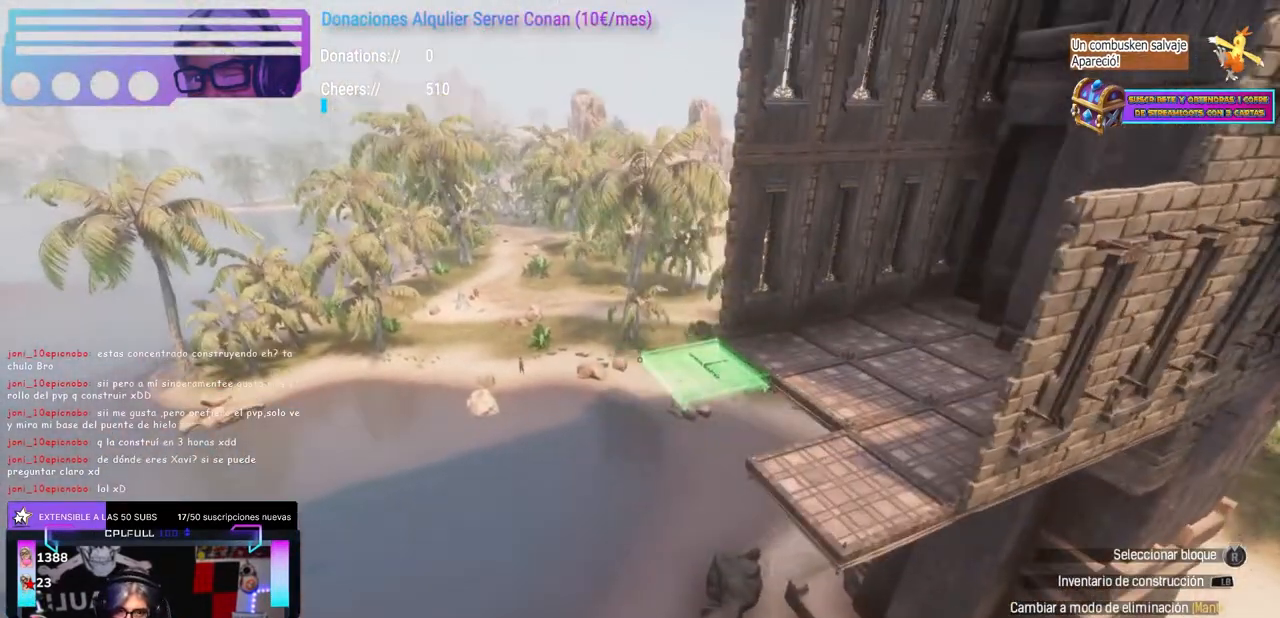
{"dt_ms": 500, "buttons": [], "left_stick": "center", "right_stick": "center", "events": [[17, "right_stick", "right"], [67, "right_stick", "center"], [383, "right_stick", "right"], [433, "right_stick", "center"]]}
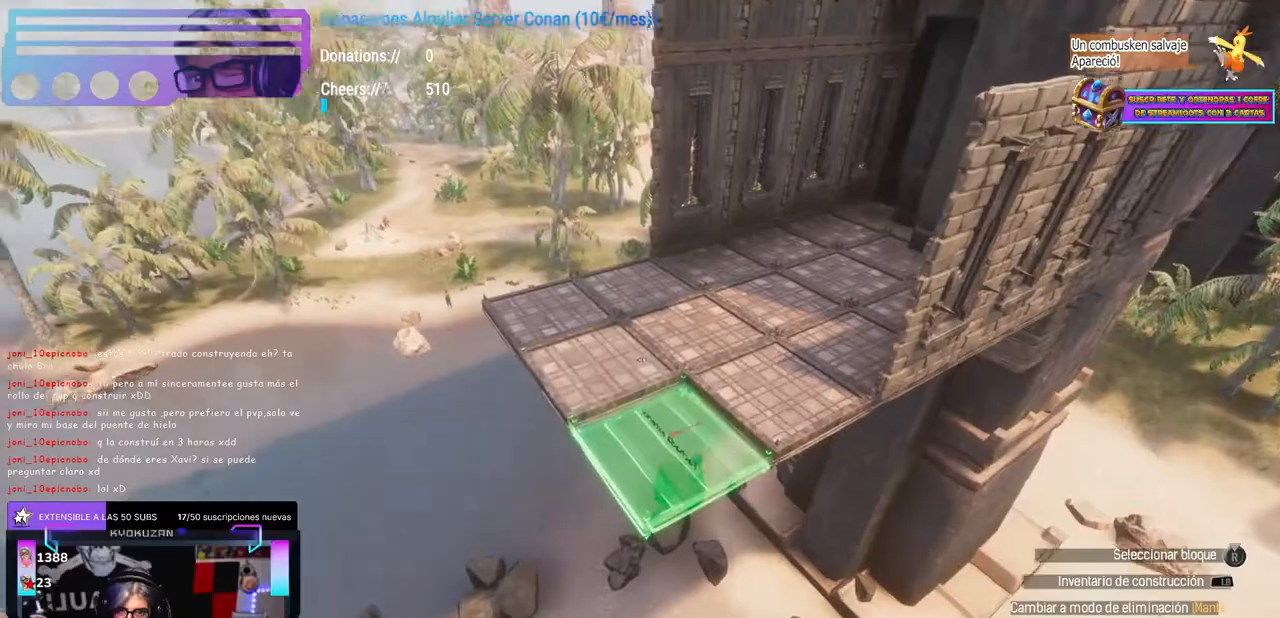
{"dt_ms": 500, "buttons": ["R1"], "left_stick": "center", "right_stick": "center"}
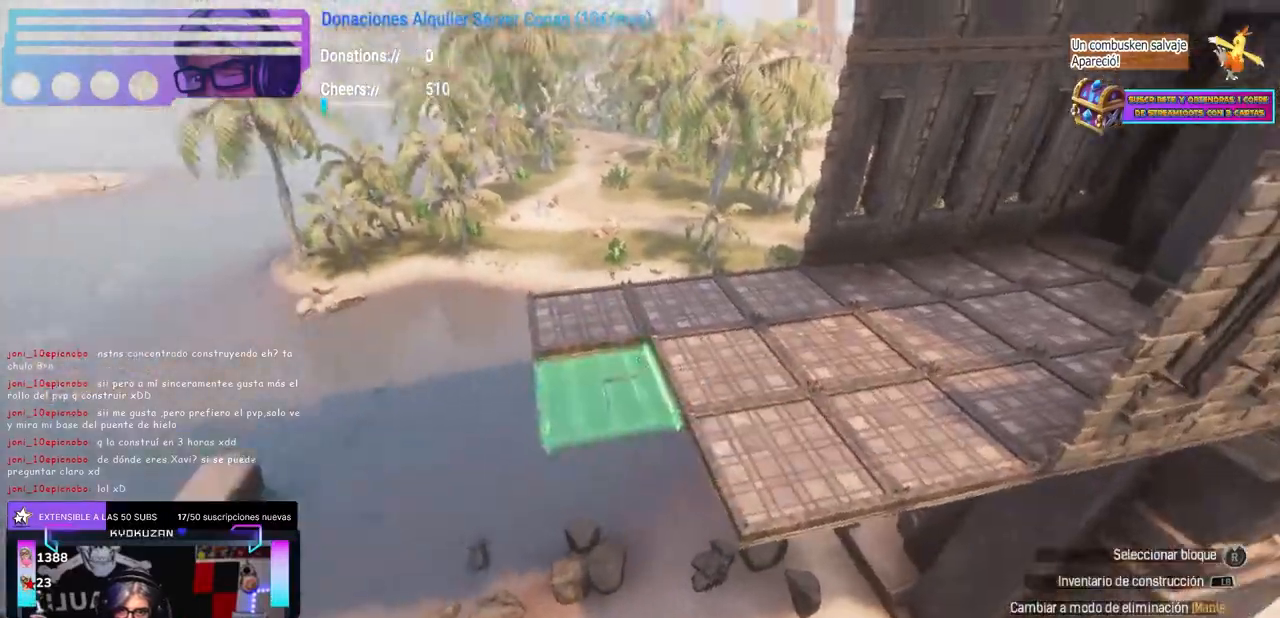
{"dt_ms": 500, "buttons": ["R1"], "left_stick": "center", "right_stick": "left", "events": [[167, "right_stick", "down-left"], [250, "right_stick", "right"], [367, "right_stick", "center"], [433, "right_stick", "left"]]}
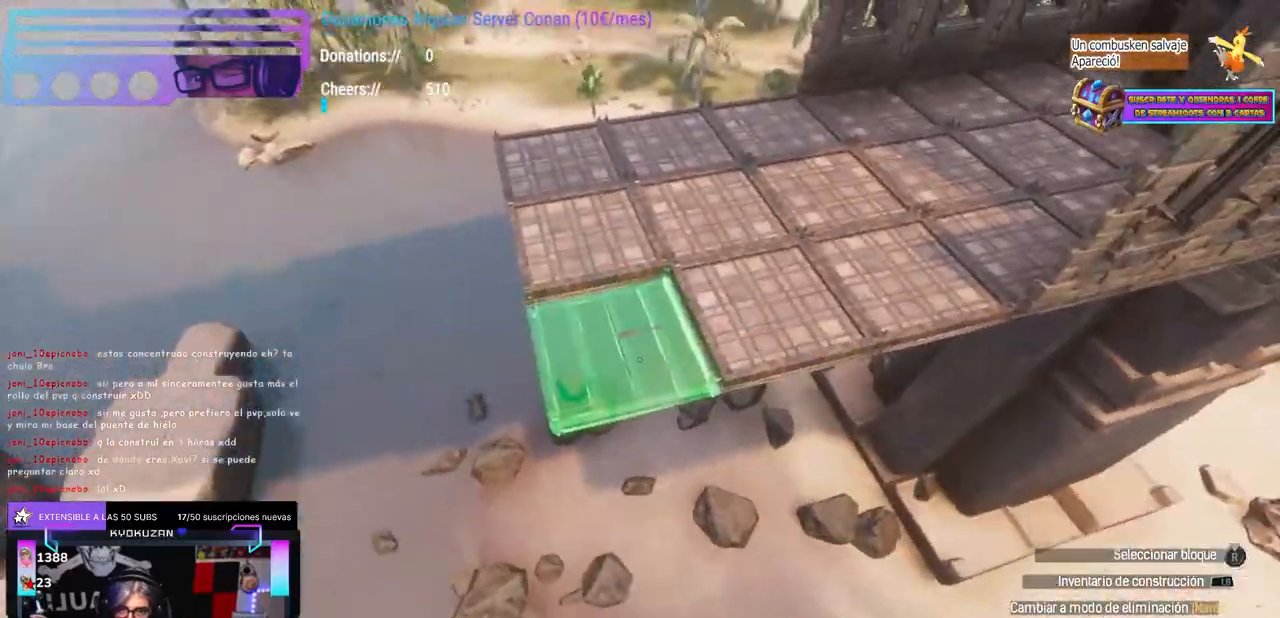
{"dt_ms": 500, "buttons": [], "left_stick": "center", "right_stick": "right"}
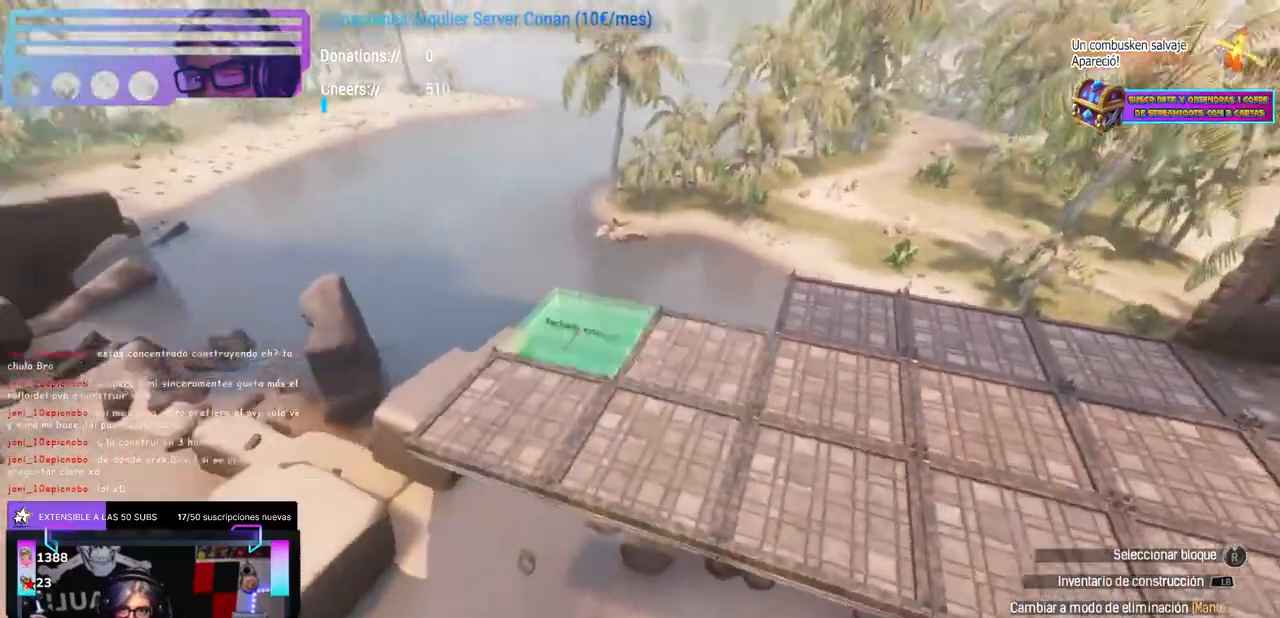
{"dt_ms": 500, "buttons": [], "left_stick": "center", "right_stick": "center", "events": [[150, "right_stick", "center"], [400, "right_stick", "left"], [500, "right_stick", "center"]]}
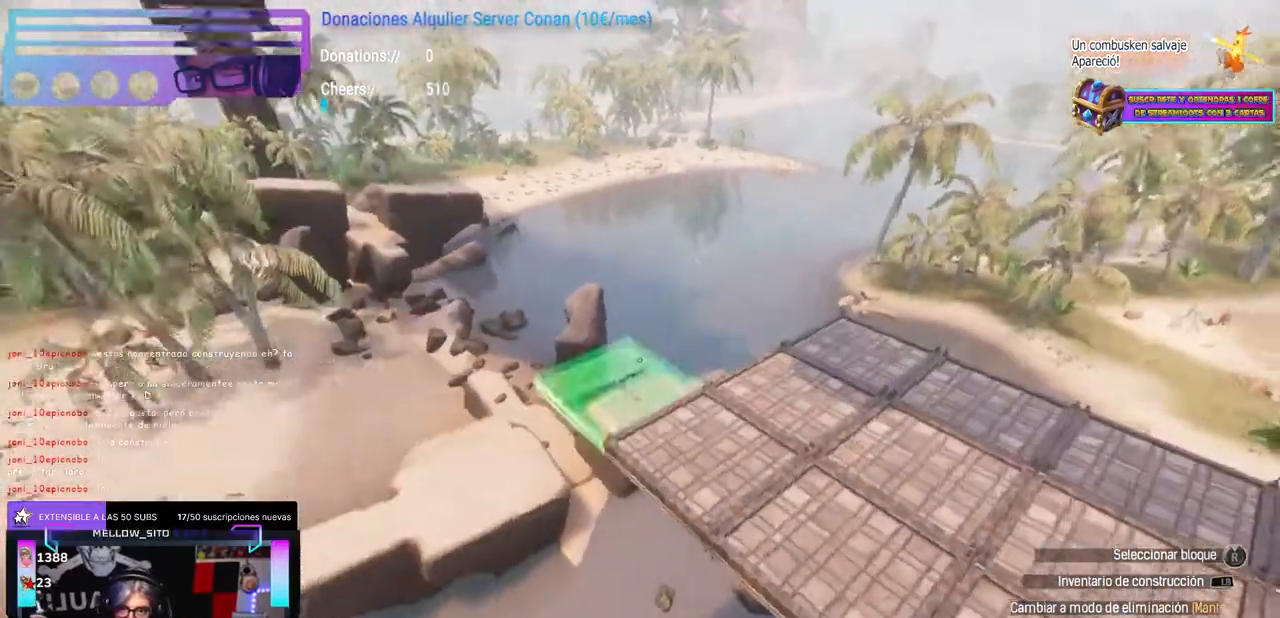
{"dt_ms": 500, "buttons": [], "left_stick": "center", "right_stick": "left", "events": [[367, "right_stick", "left"]]}
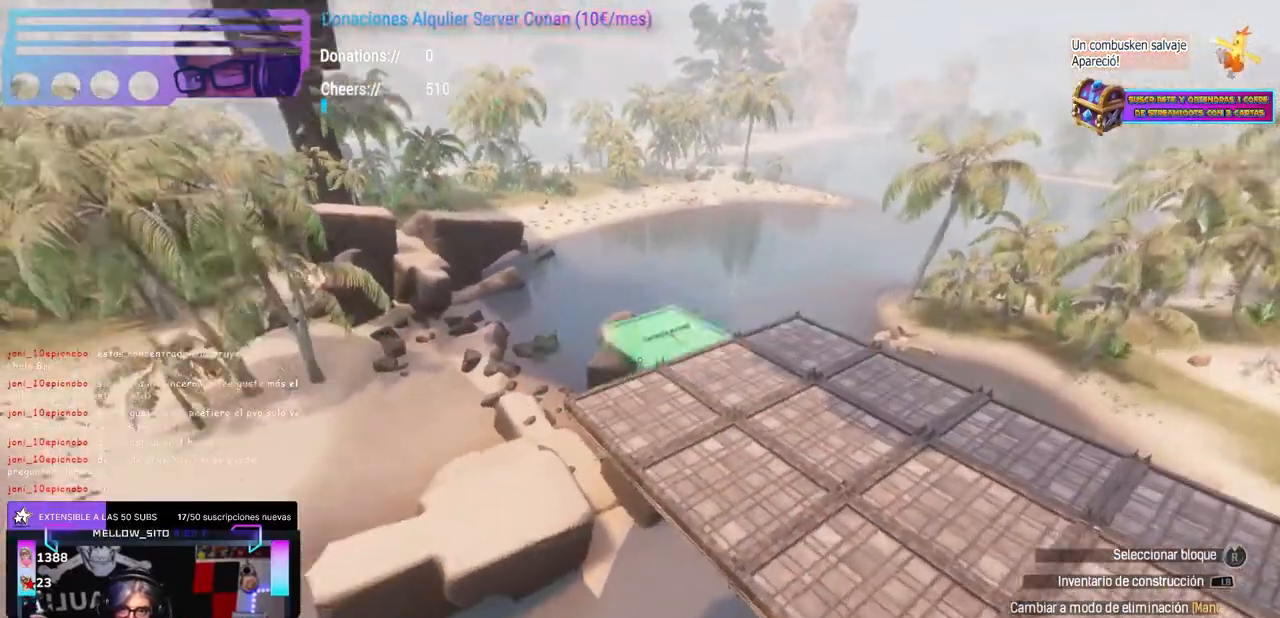
{"dt_ms": 500, "buttons": [], "left_stick": "center", "right_stick": "left", "events": [[183, "right_stick", "up-right"], [333, "right_stick", "left"]]}
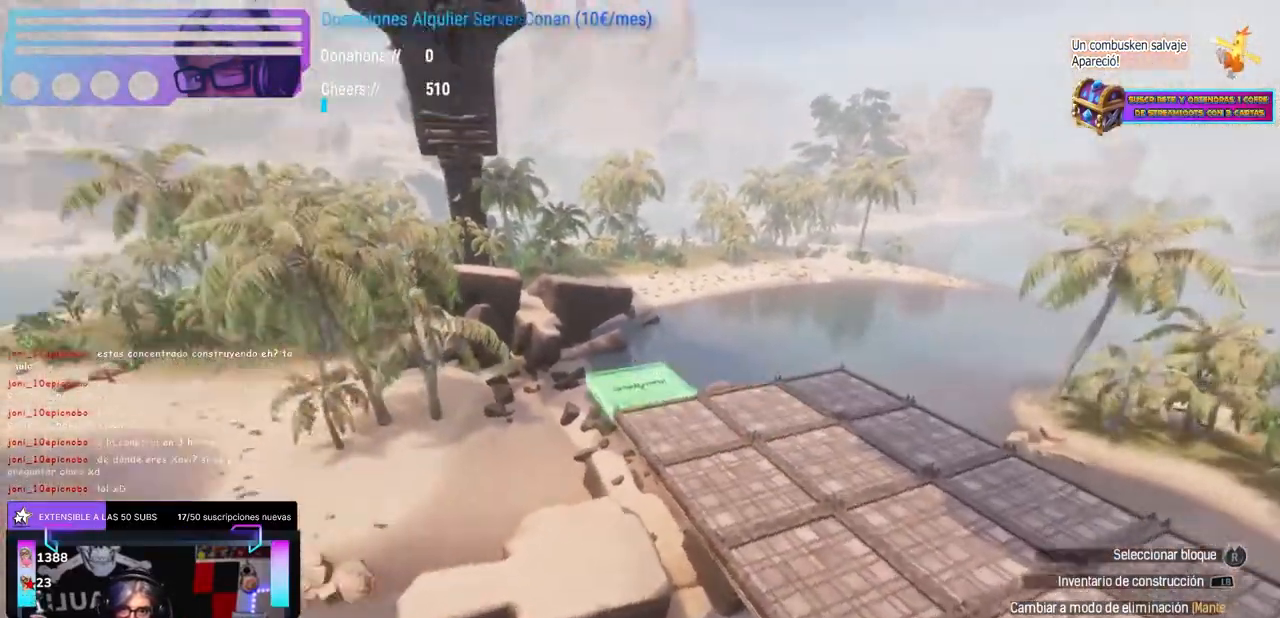
{"dt_ms": 500, "buttons": [], "left_stick": "center", "right_stick": "up-right", "events": [[17, "right_stick", "center"], [483, "right_stick", "up-right"]]}
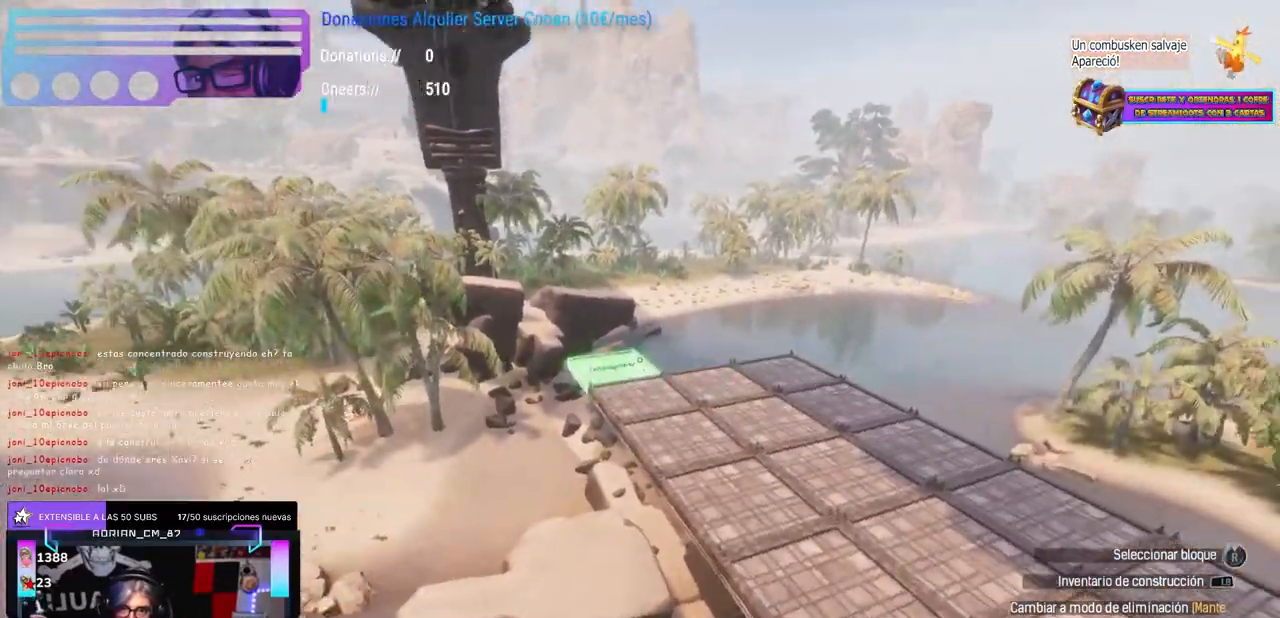
{"dt_ms": 500, "buttons": [], "left_stick": "center", "right_stick": "down", "events": [[33, "right_stick", "center"], [117, "right_stick", "up-right"], [400, "right_stick", "center"], [467, "right_stick", "down"]]}
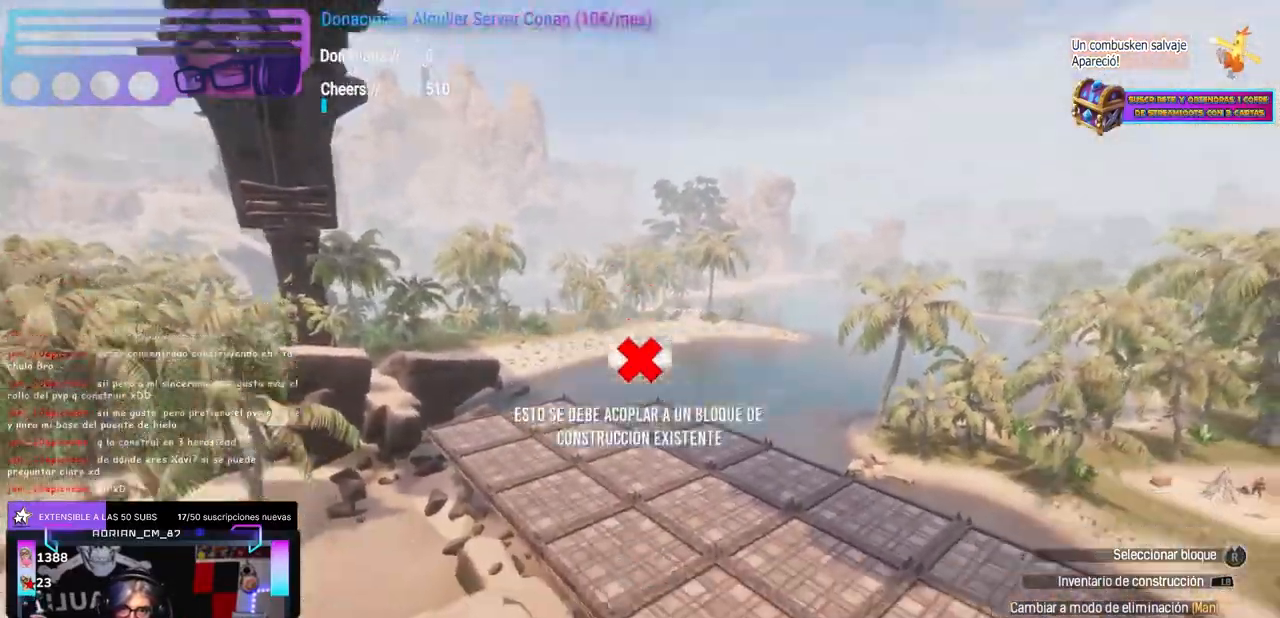
{"dt_ms": 1000, "buttons": [], "left_stick": "up-right", "right_stick": "center"}
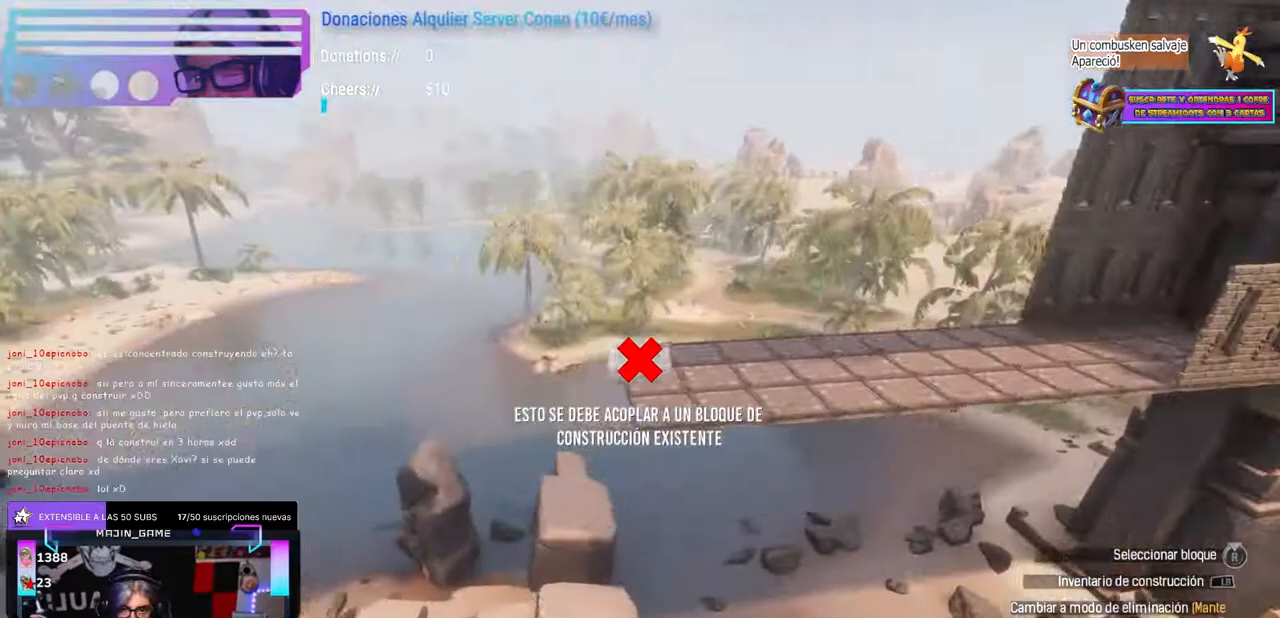
{"dt_ms": 500, "buttons": [], "left_stick": "center", "right_stick": "center", "events": [[17, "left_stick", "center"]]}
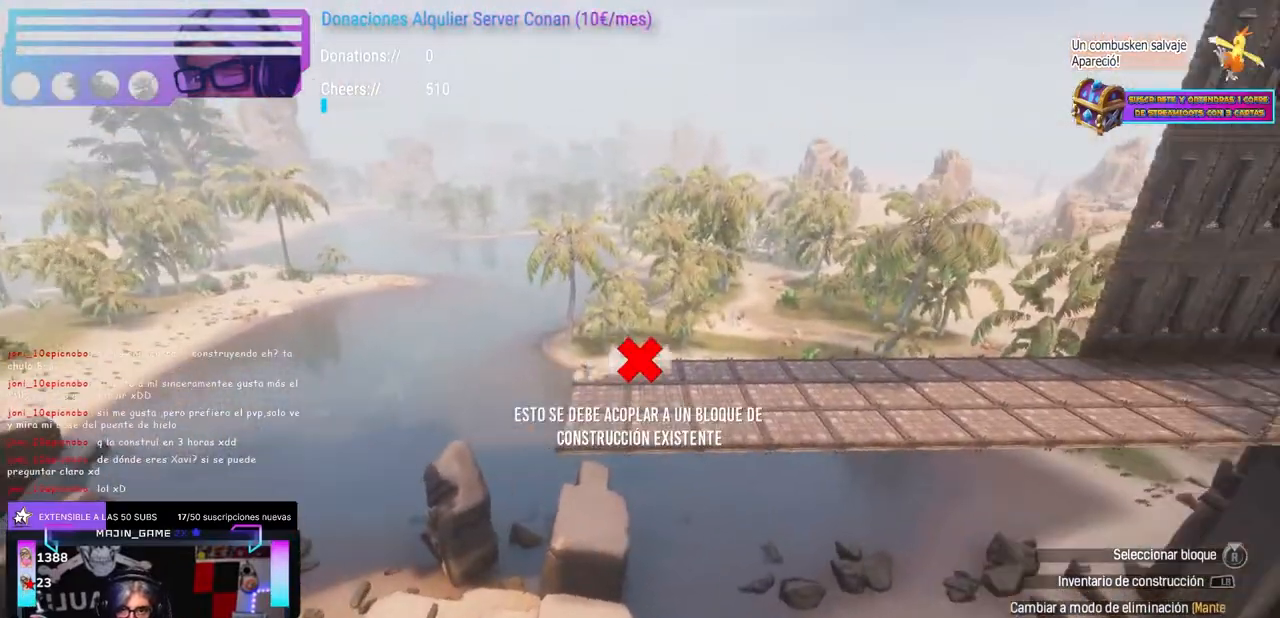
{"dt_ms": 500, "buttons": ["L1"], "left_stick": "center", "right_stick": "center", "events": [[33, "left_stick", "up"], [67, "right_stick", "down-left"], [133, "left_stick", "center"], [133, "right_stick", "center"], [350, "L1", "down"]]}
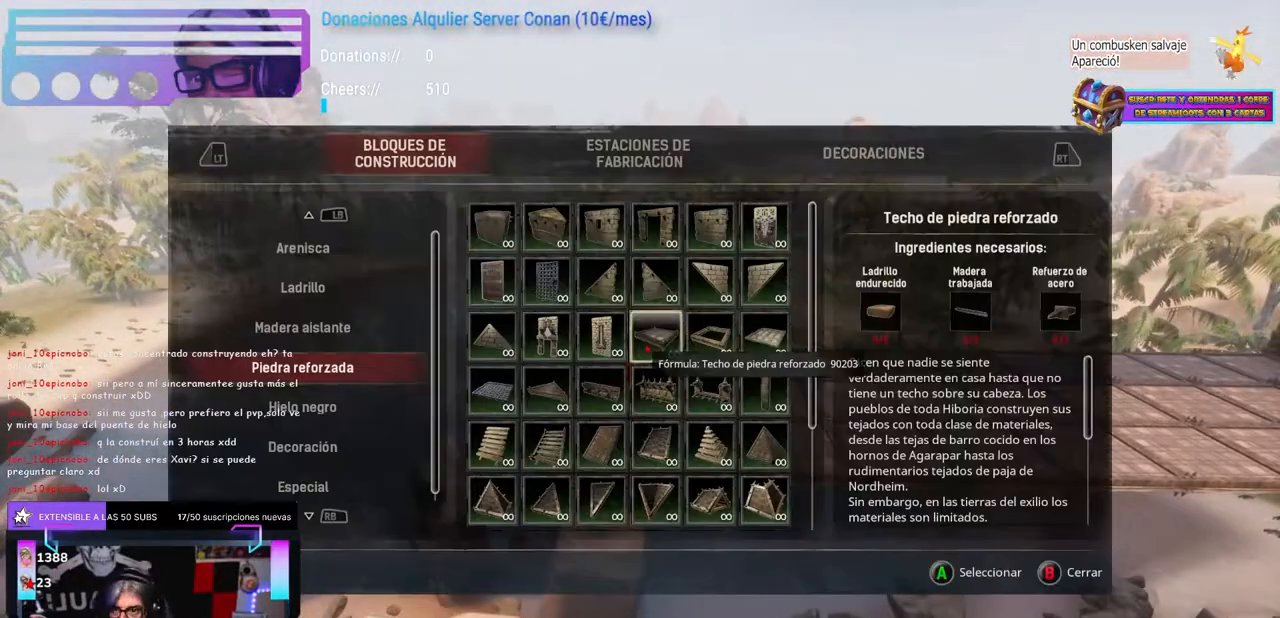
{"dt_ms": 500, "buttons": [], "left_stick": "down", "right_stick": "center", "events": [[67, "L1", "up"], [450, "left_stick", "down"]]}
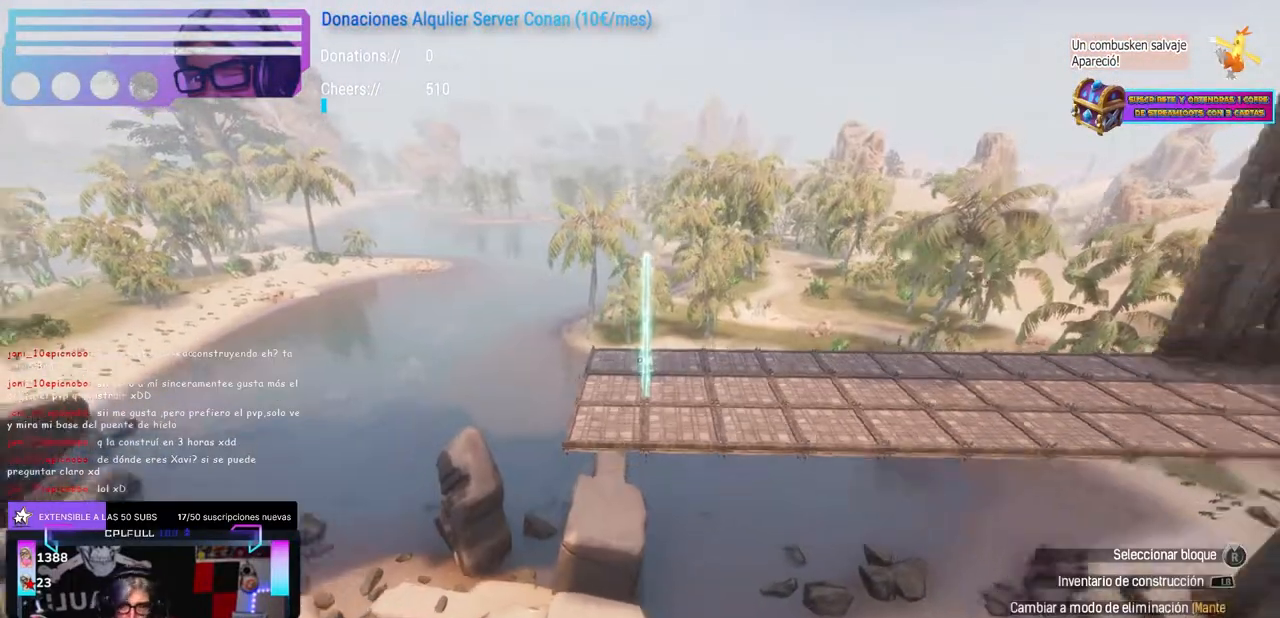
{"dt_ms": 500, "buttons": [], "left_stick": "center", "right_stick": "center", "events": [[33, "left_stick", "center"], [333, "right_stick", "up"], [483, "right_stick", "center"]]}
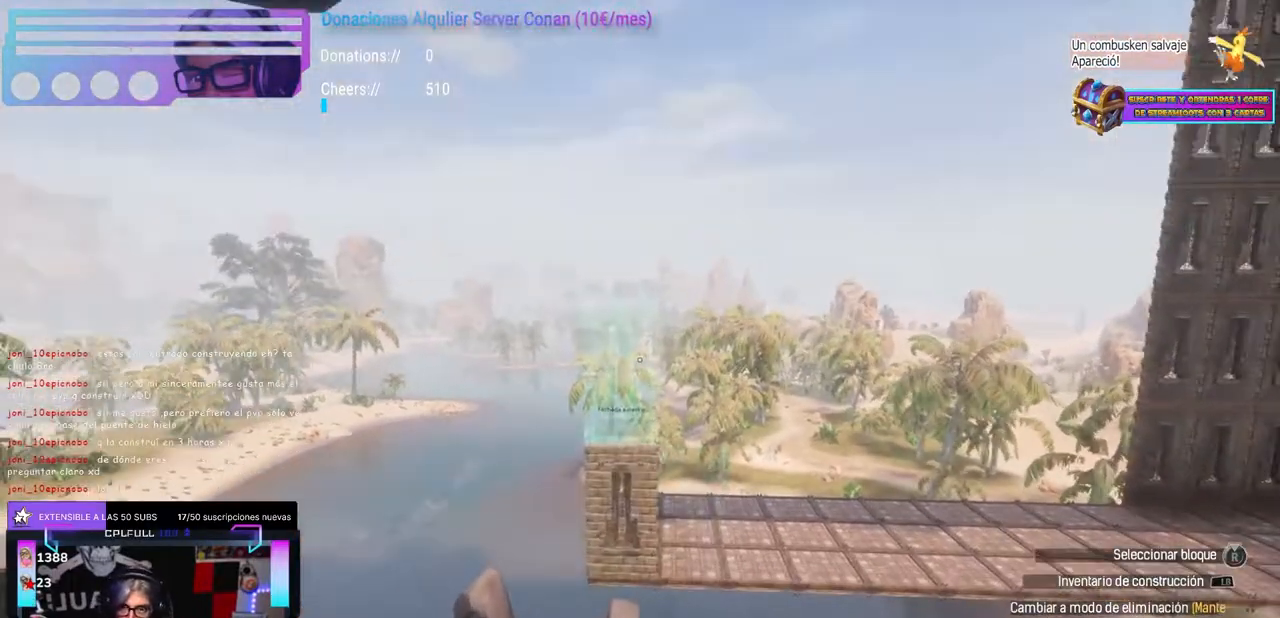
{"dt_ms": 500, "buttons": ["R1"], "left_stick": "center", "right_stick": "center"}
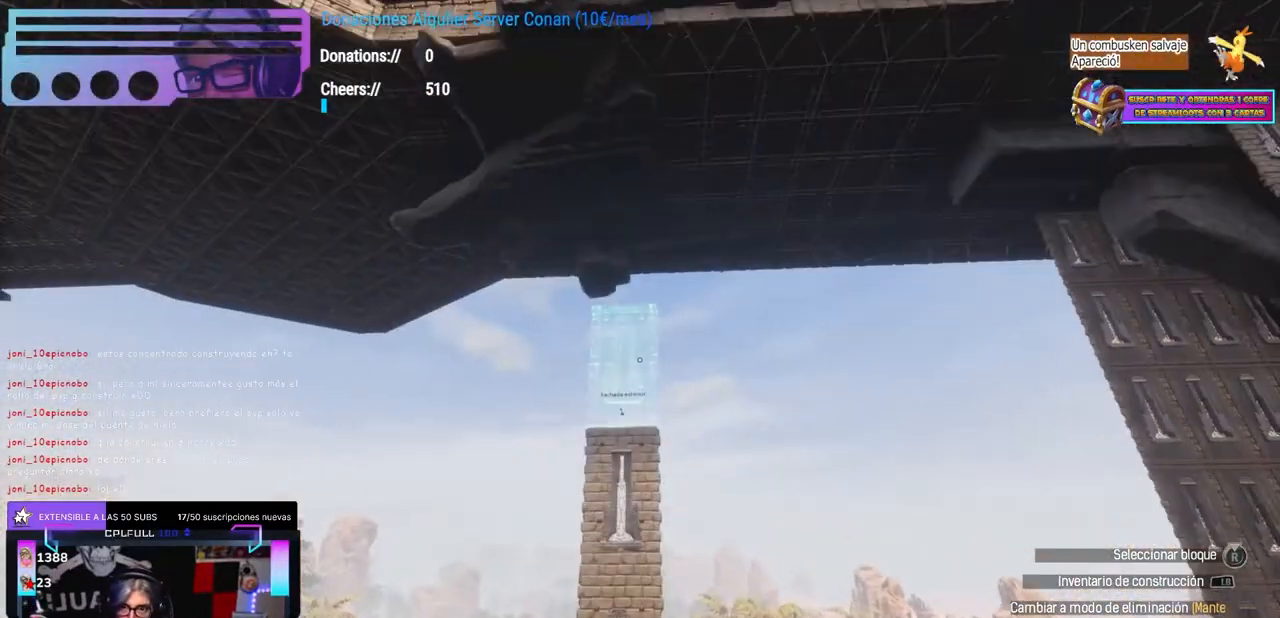
{"dt_ms": 500, "buttons": [], "left_stick": "up-right", "right_stick": "center"}
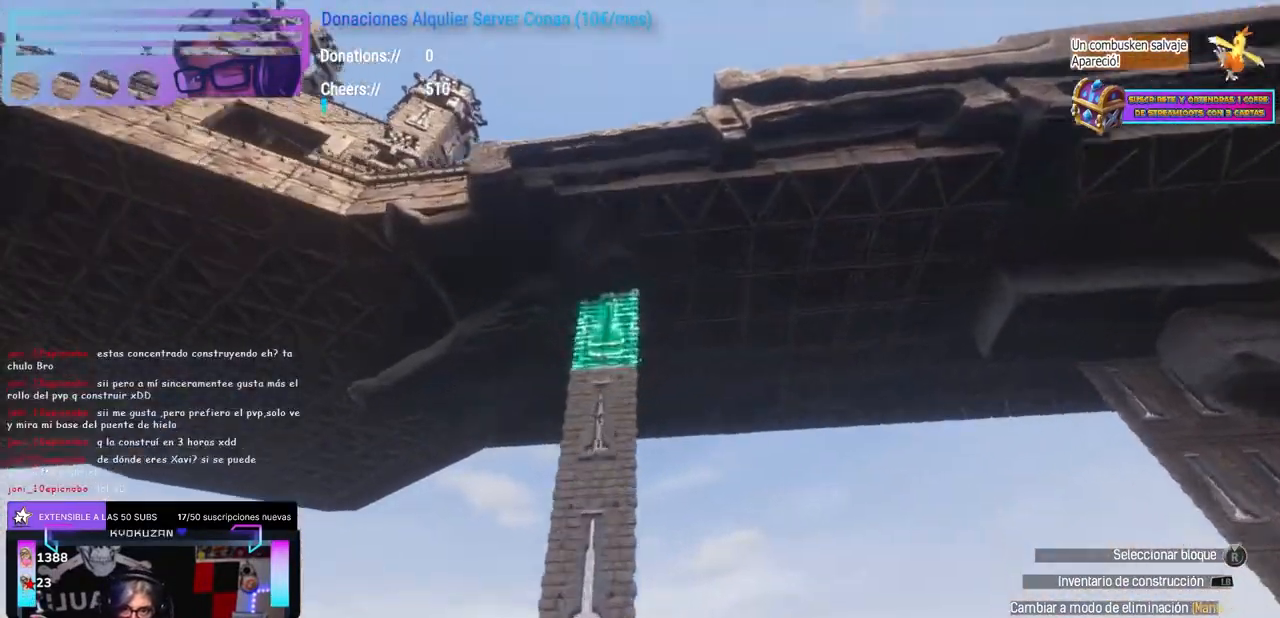
{"dt_ms": 500, "buttons": [], "left_stick": "center", "right_stick": "down-right", "events": [[33, "left_stick", "center"], [150, "left_stick", "left"], [283, "left_stick", "center"], [283, "right_stick", "down-right"]]}
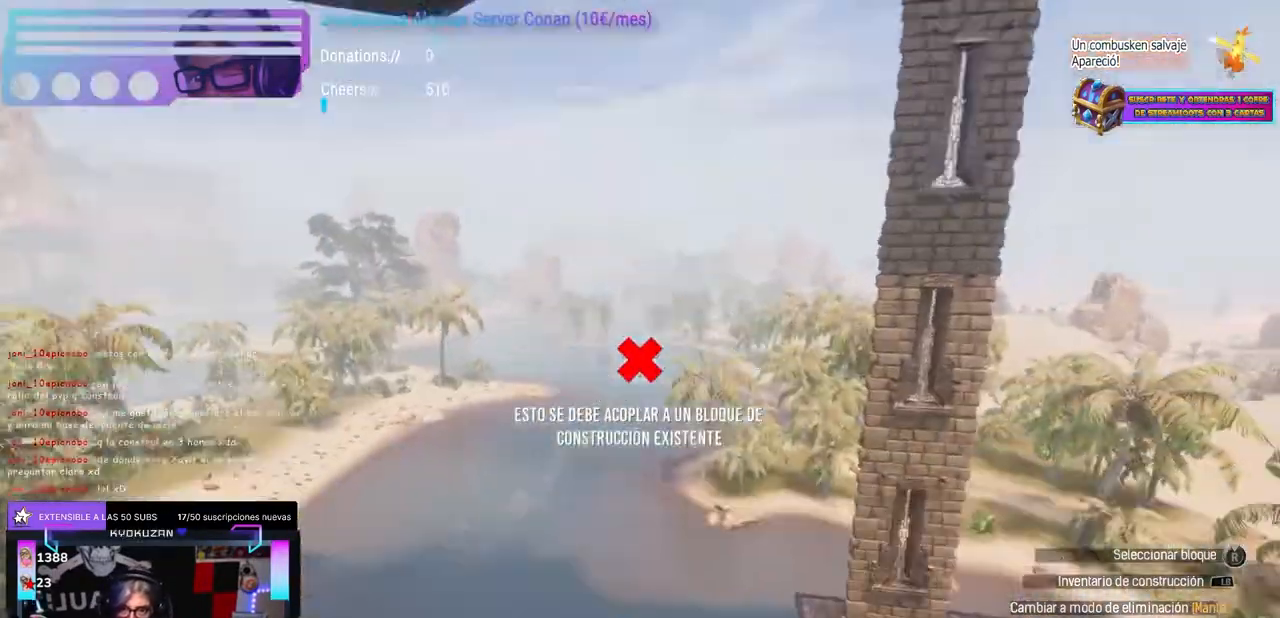
{"dt_ms": 500, "buttons": [], "left_stick": "center", "right_stick": "center", "events": [[83, "L1", "down"], [83, "right_stick", "center"], [200, "L1", "up"]]}
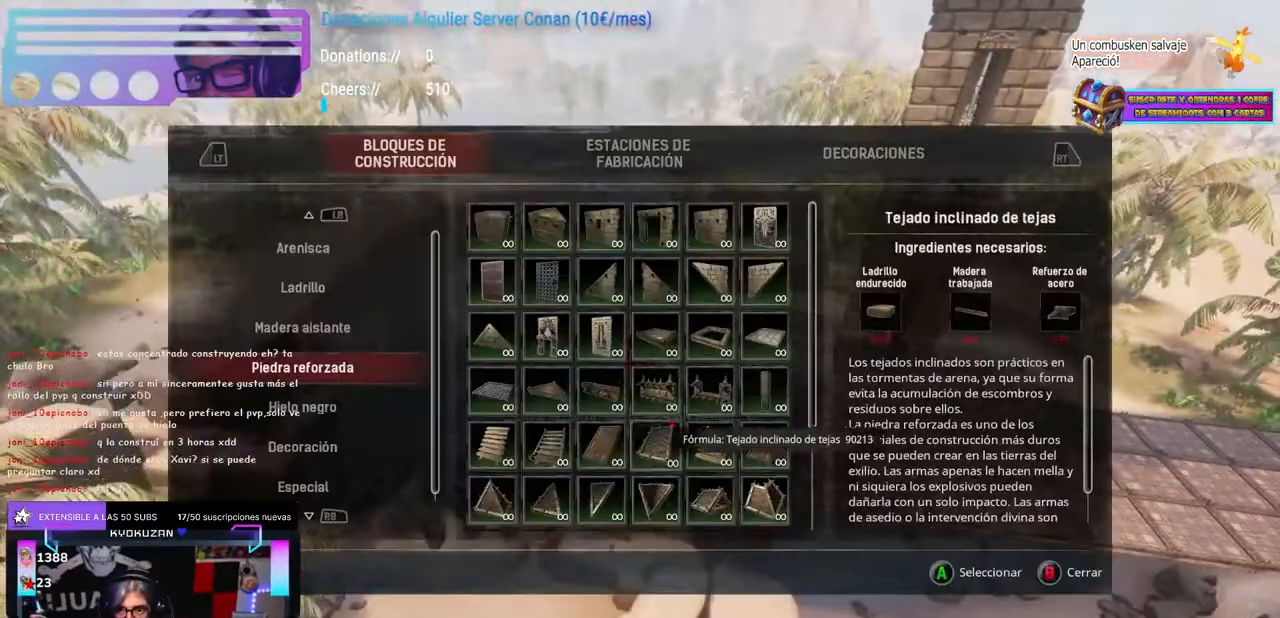
{"dt_ms": 500, "buttons": [], "left_stick": "center", "right_stick": "center", "events": [[383, "right_stick", "down"], [467, "right_stick", "center"]]}
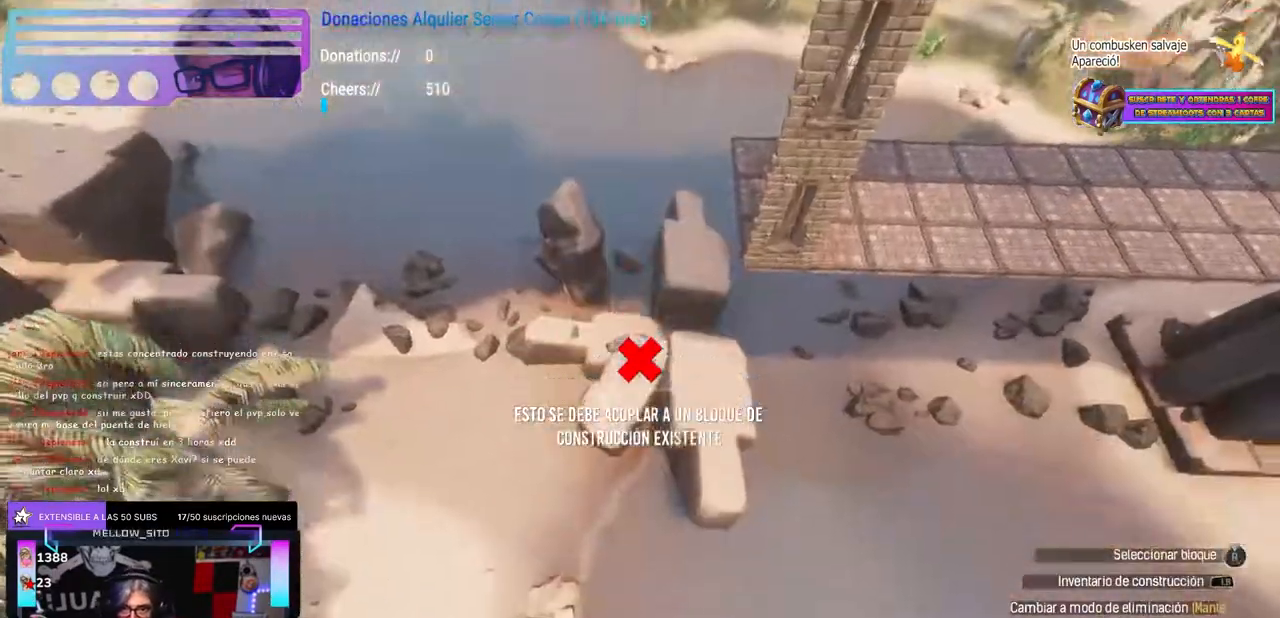
{"dt_ms": 500, "buttons": [], "left_stick": "center", "right_stick": "left", "events": [[67, "right_stick", "up-right"], [117, "right_stick", "center"], [417, "right_stick", "left"]]}
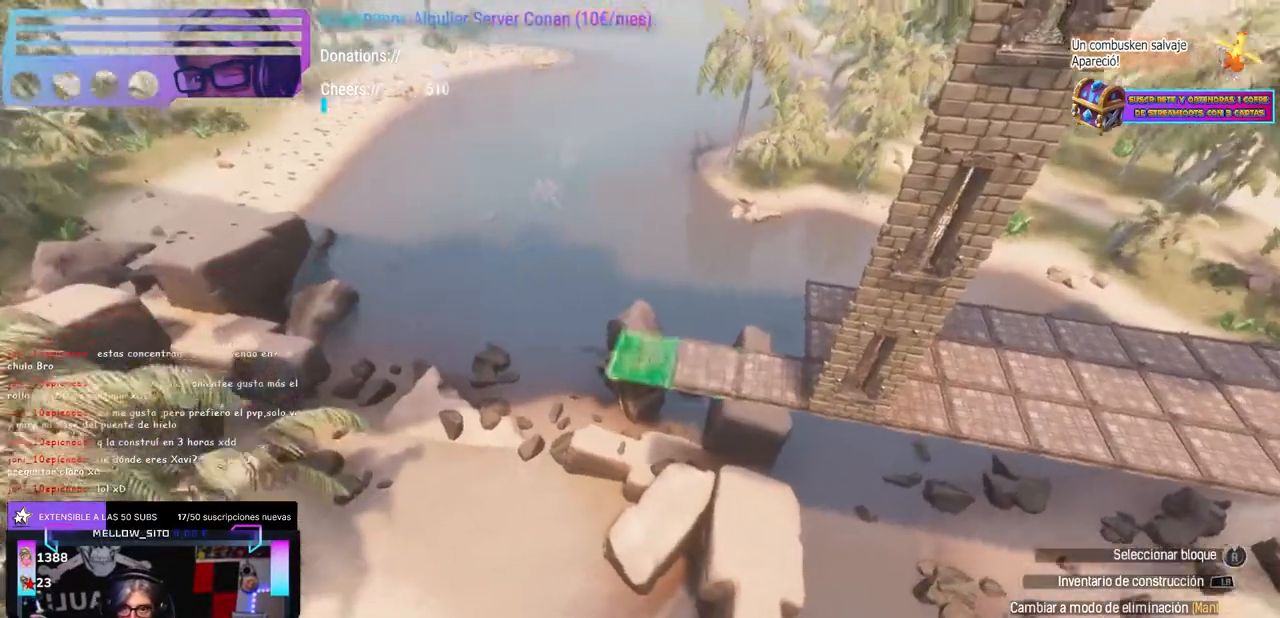
{"dt_ms": 500, "buttons": [], "left_stick": "center", "right_stick": "center", "events": [[50, "right_stick", "up"], [233, "right_stick", "down-right"], [400, "right_stick", "center"]]}
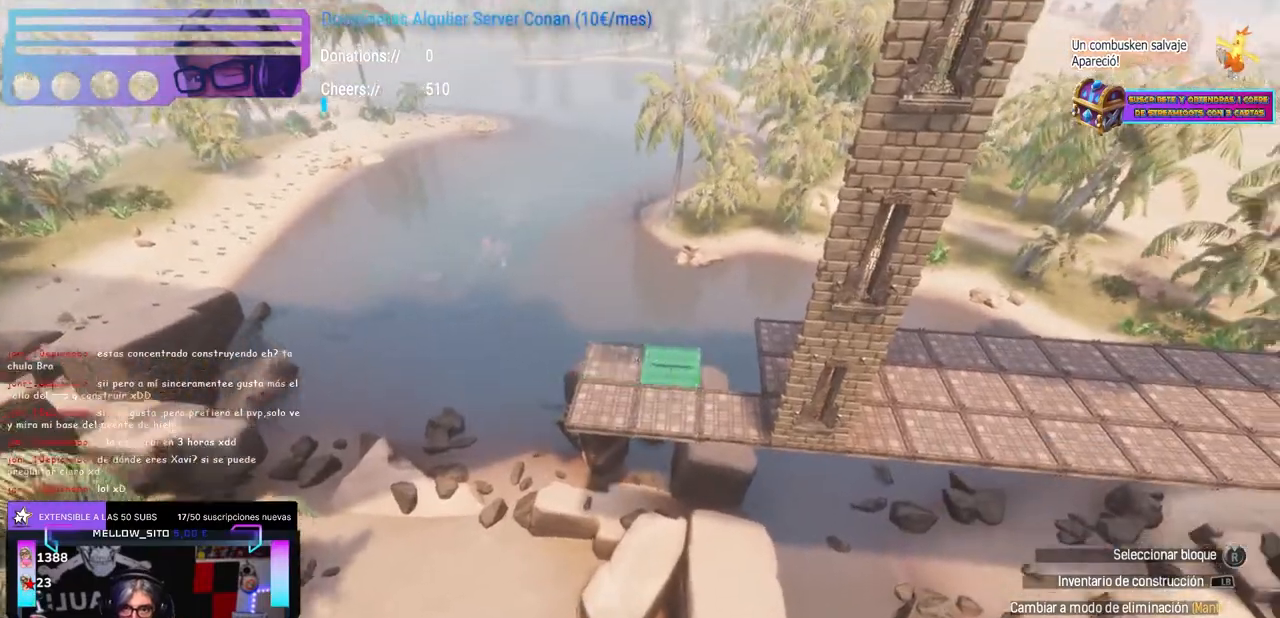
{"dt_ms": 500, "buttons": [], "left_stick": "center", "right_stick": "center", "events": [[333, "right_stick", "up"], [483, "right_stick", "center"]]}
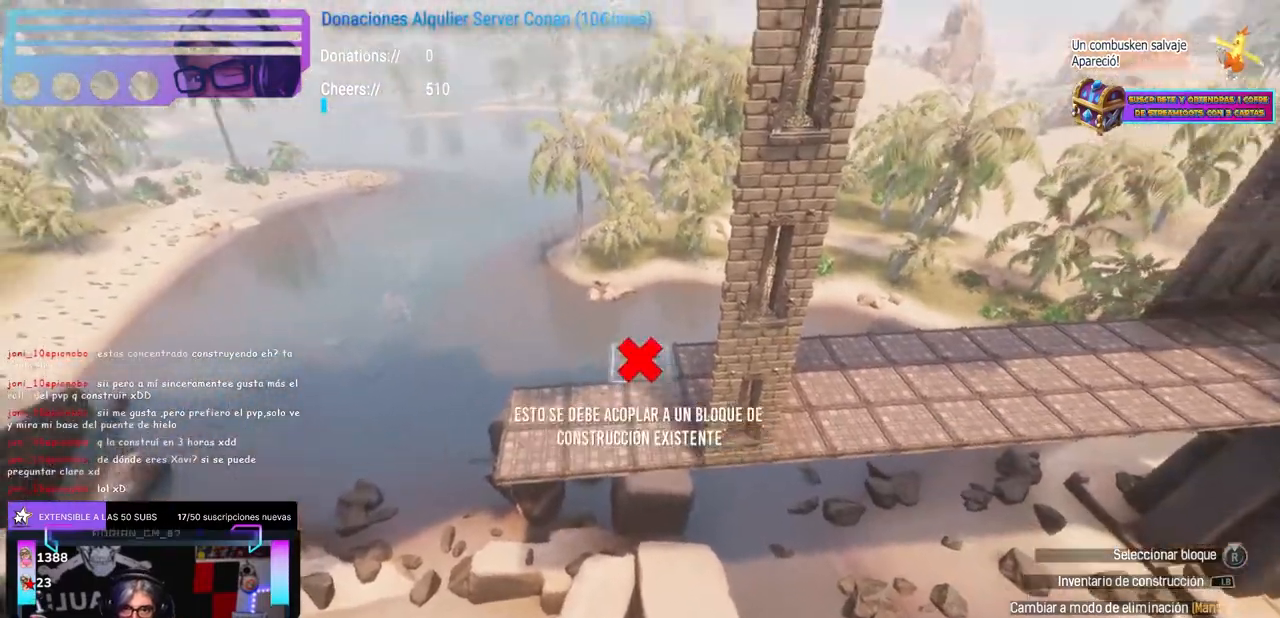
{"dt_ms": 500, "buttons": [], "left_stick": "down-left", "right_stick": "up", "events": [[17, "left_stick", "up"], [150, "left_stick", "center"], [467, "right_stick", "up"], [483, "left_stick", "down-left"]]}
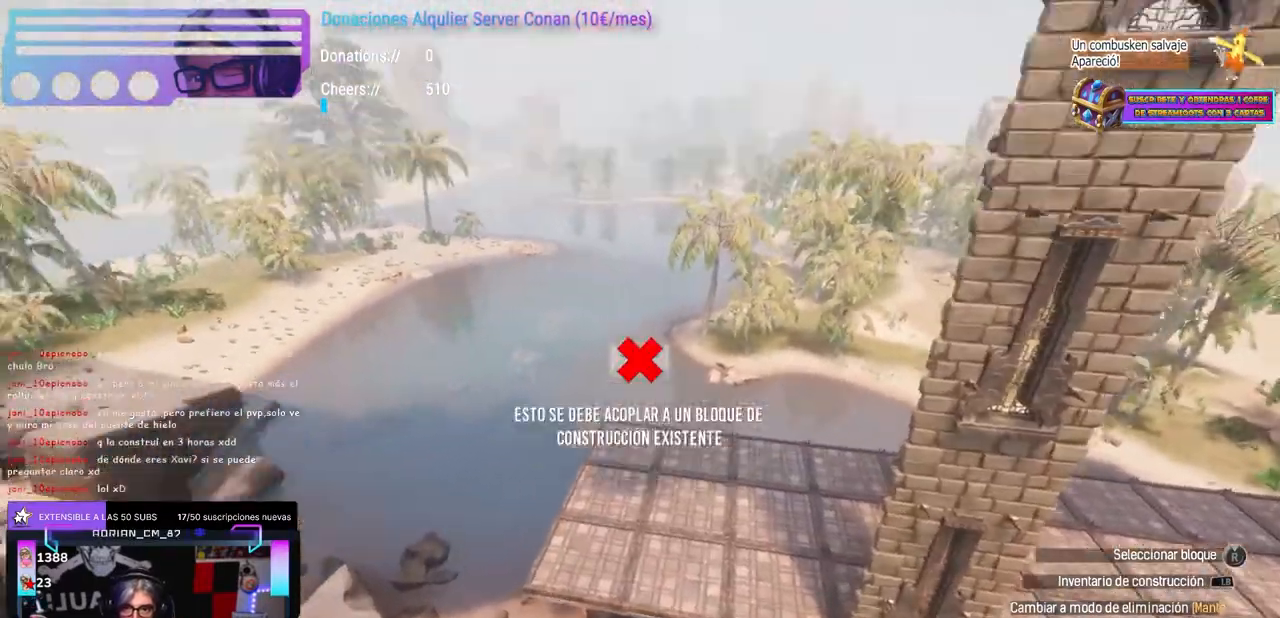
{"dt_ms": 500, "buttons": [], "left_stick": "center", "right_stick": "down", "events": [[100, "left_stick", "center"], [317, "right_stick", "down"]]}
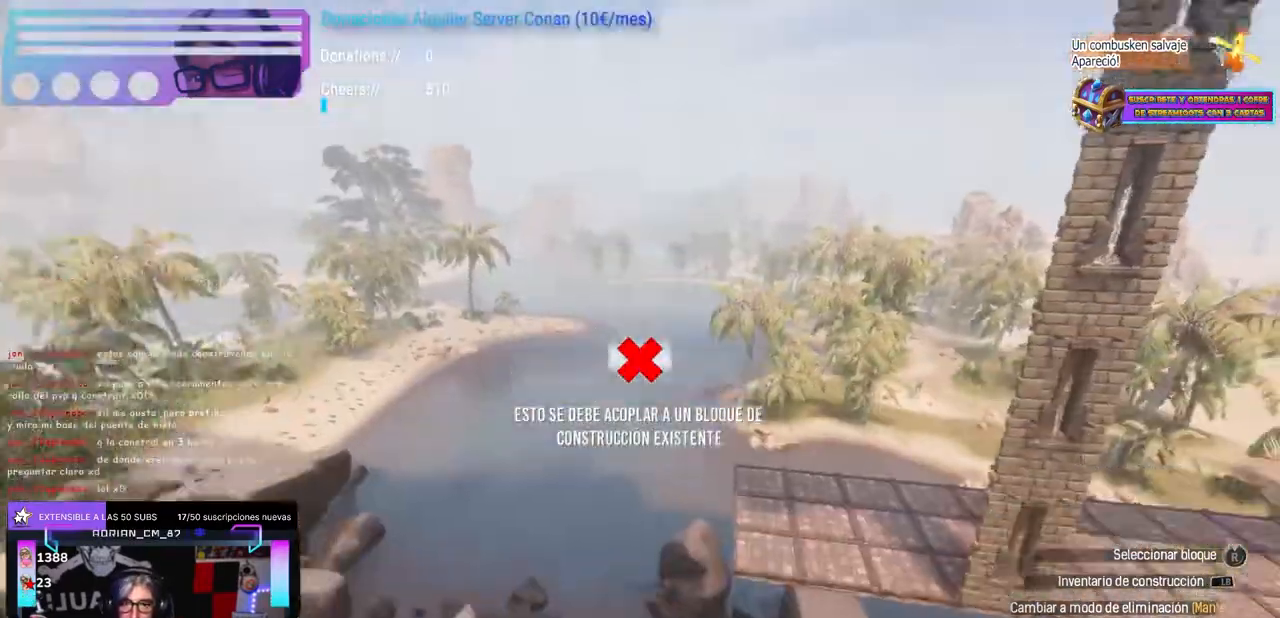
{"dt_ms": 500, "buttons": [], "left_stick": "center", "right_stick": "center", "events": [[50, "right_stick", "up"], [183, "right_stick", "center"], [300, "right_stick", "down"], [433, "right_stick", "center"]]}
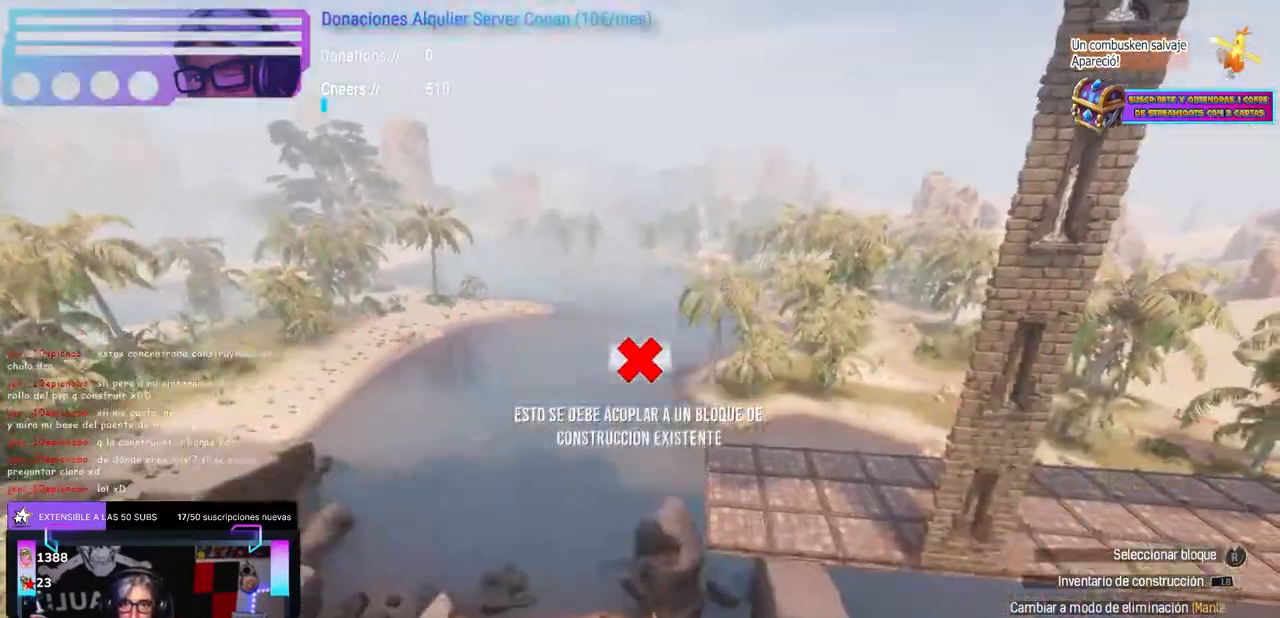
{"dt_ms": 500, "buttons": [], "left_stick": "center", "right_stick": "center", "events": [[17, "L1", "down"], [150, "L1", "up"]]}
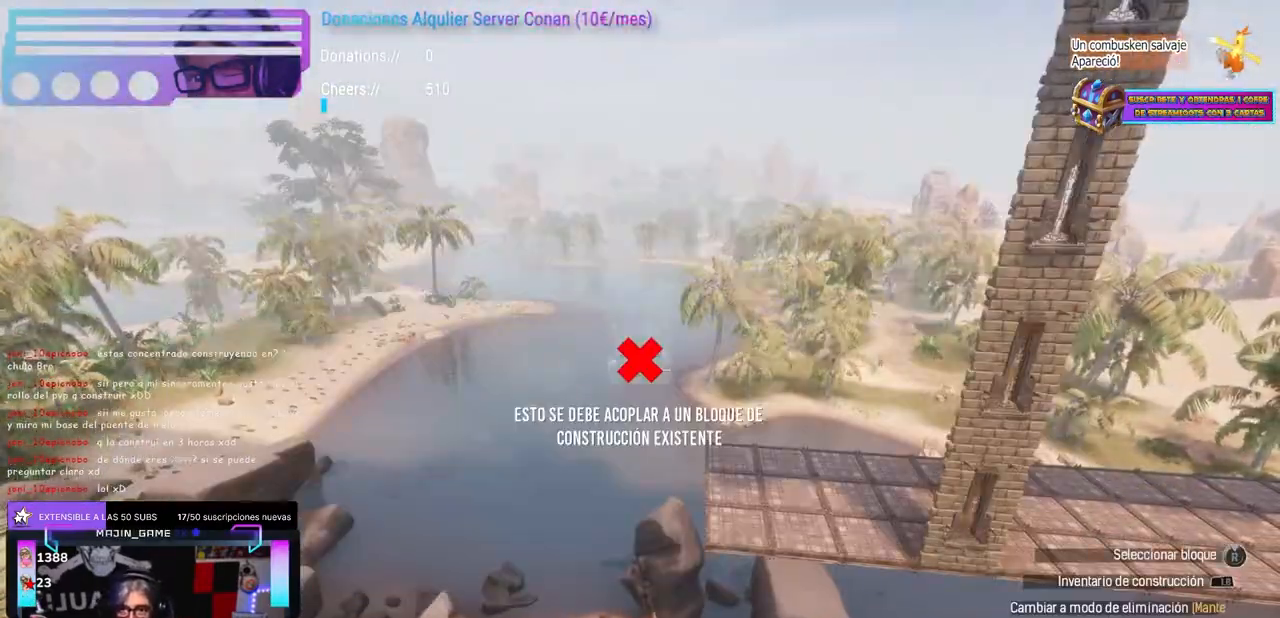
{"dt_ms": 500, "buttons": [], "left_stick": "center", "right_stick": "center", "events": [[150, "right_stick", "down"], [283, "right_stick", "up-right"], [350, "right_stick", "center"]]}